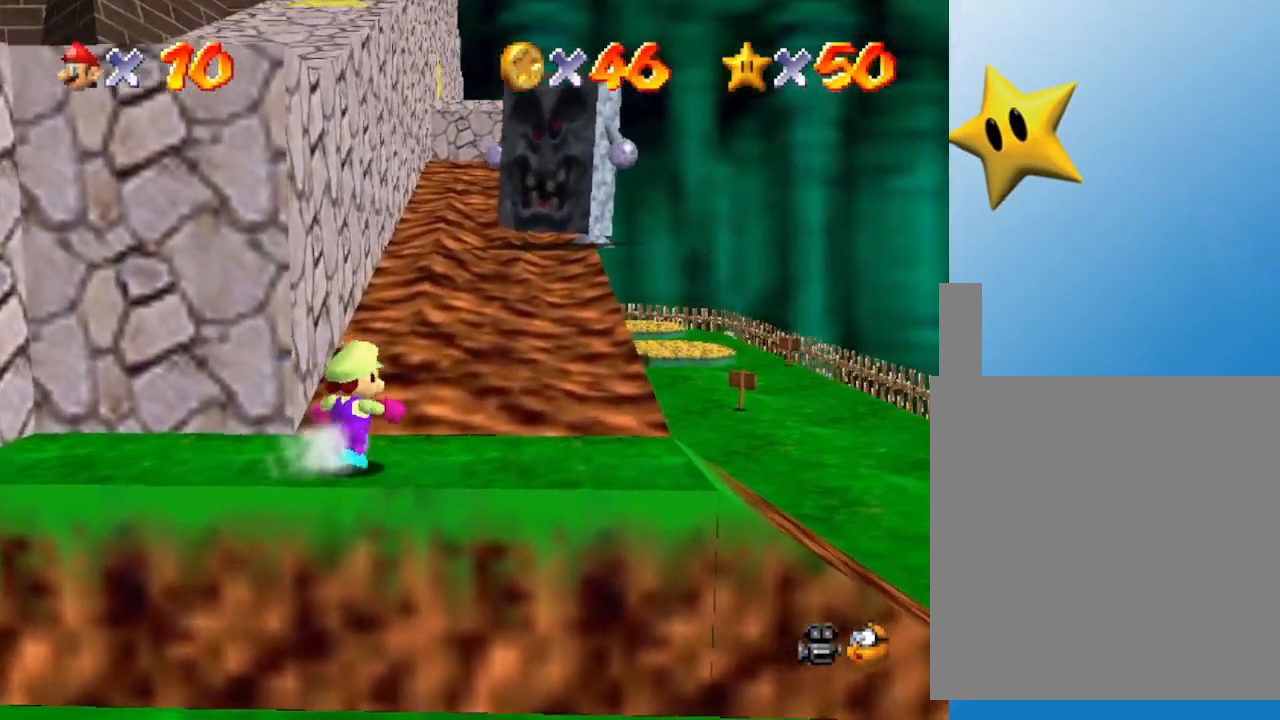
Gameplay with a controller (Nintendo layout); each line is a JSON object with the inputs held at the frame after it. "events" lists button and stick changes between this image and that frame as [ms after this image, input, new state], when the widget could be followed in between. Not read: L3 R3.
{"buttons": [], "left_stick": "up-right", "events": []}
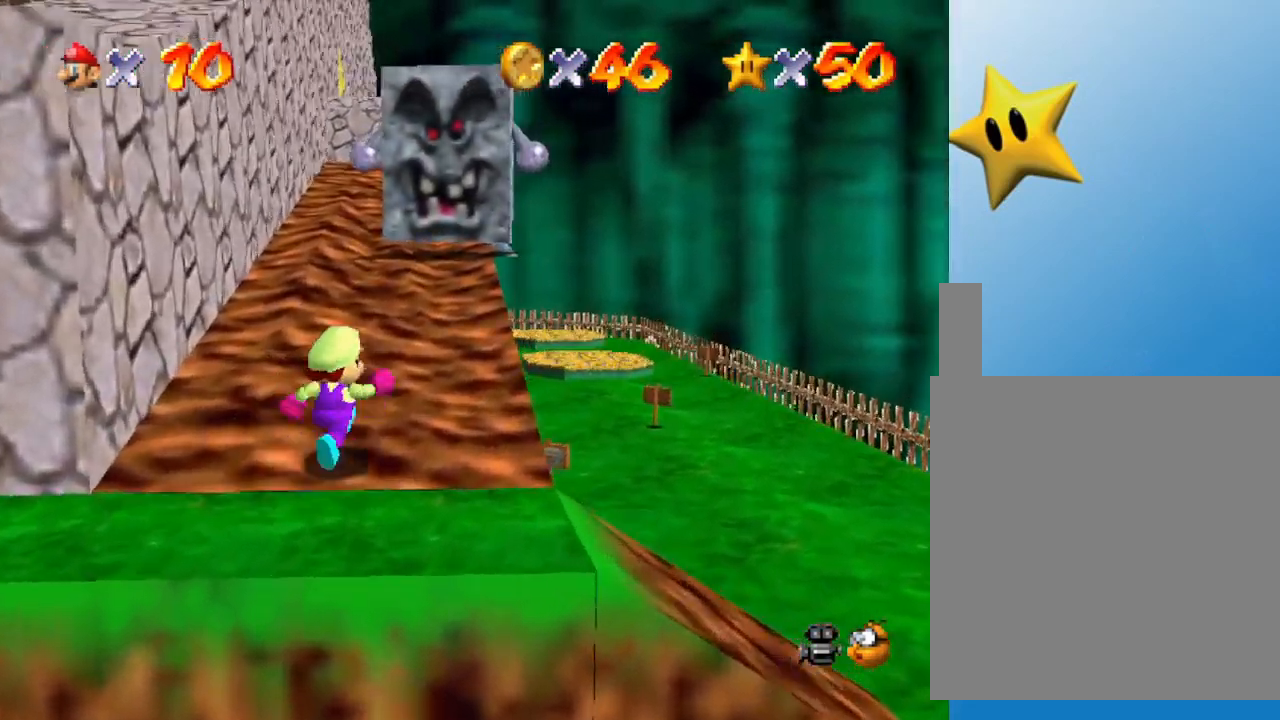
{"buttons": [], "left_stick": "up", "events": [[467, "left_stick", "up"]]}
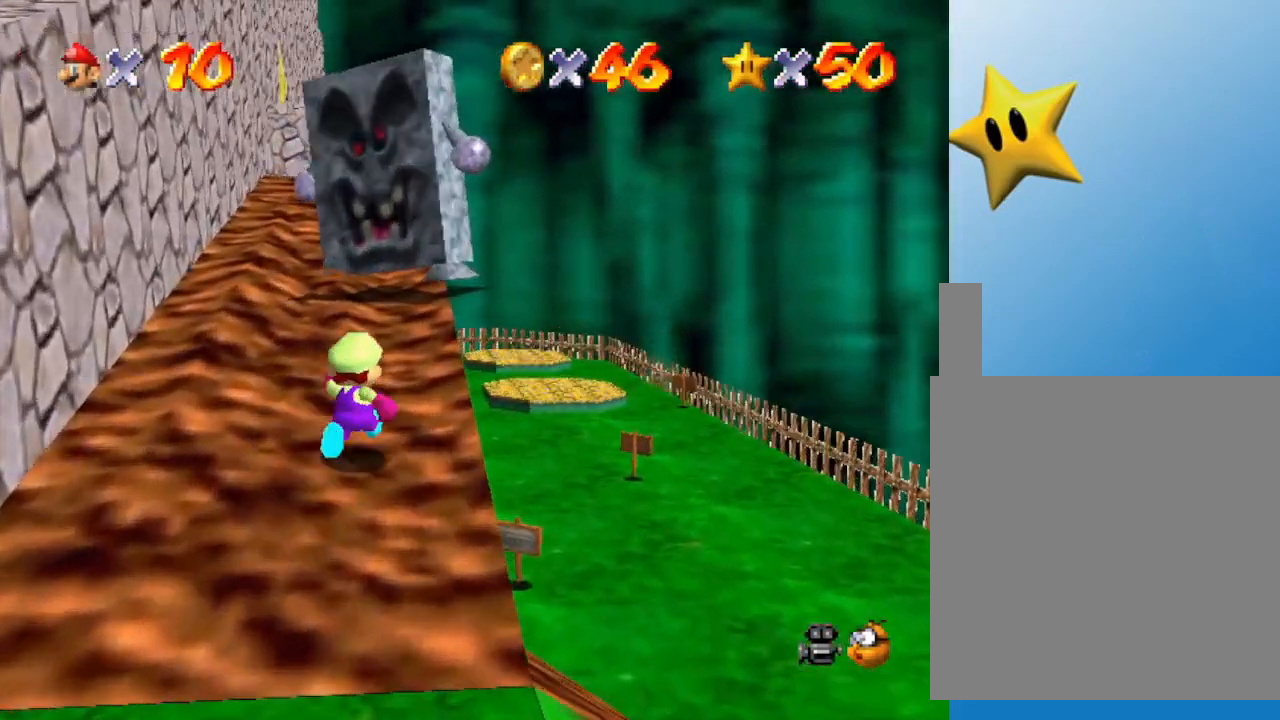
{"buttons": [], "left_stick": "up", "events": []}
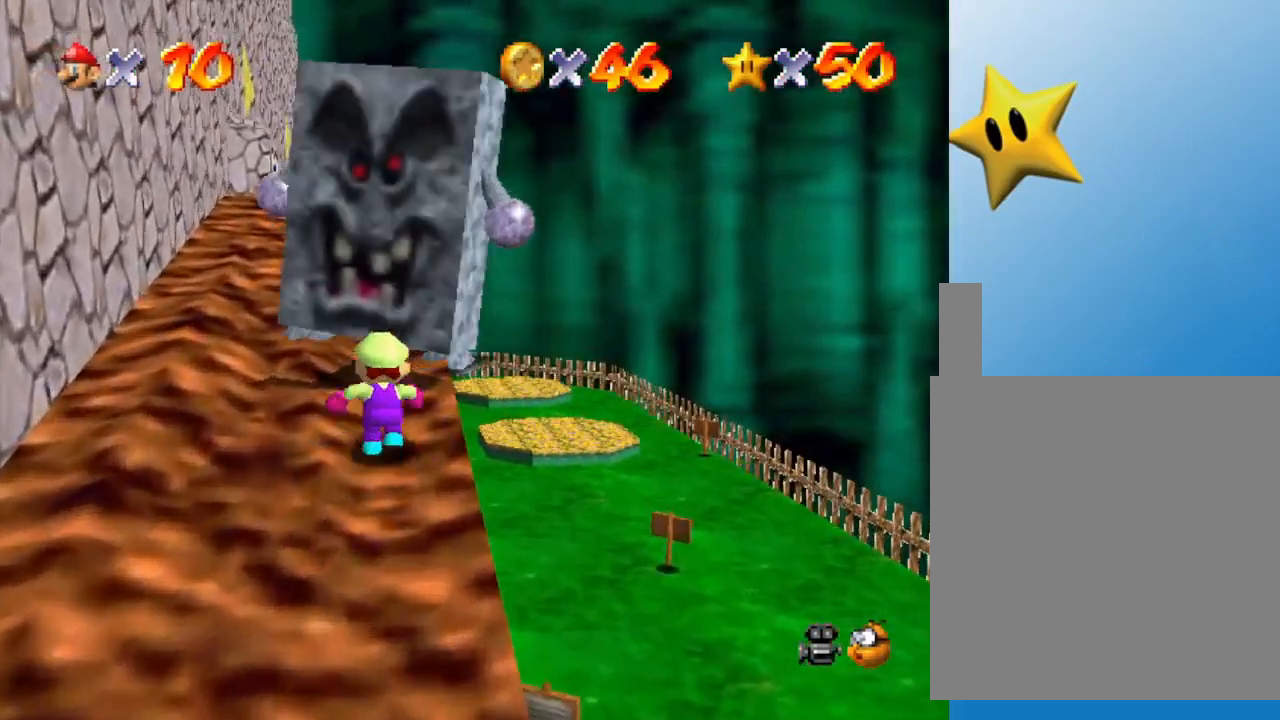
{"buttons": [], "left_stick": "down-left", "events": [[67, "left_stick", "center"], [383, "left_stick", "down-left"]]}
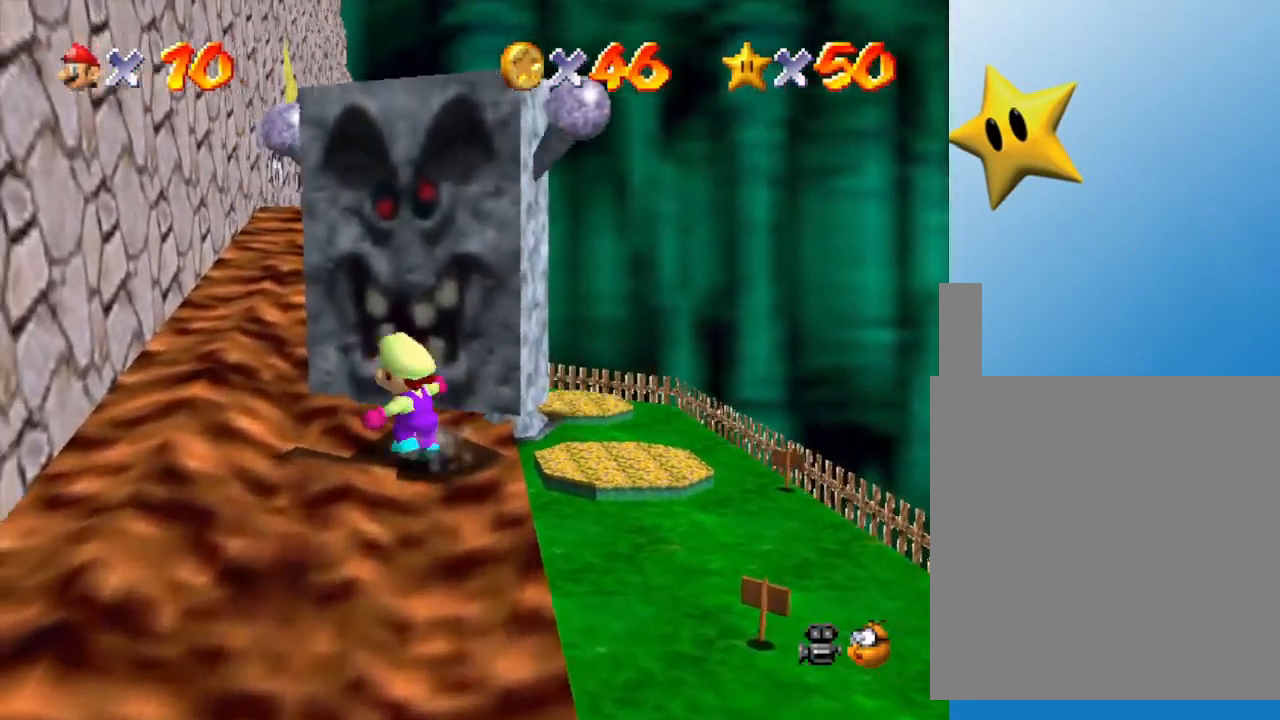
{"buttons": ["Z"], "left_stick": "down", "events": [[83, "A", "down"], [183, "left_stick", "down"], [333, "A", "up"], [400, "Z", "down"]]}
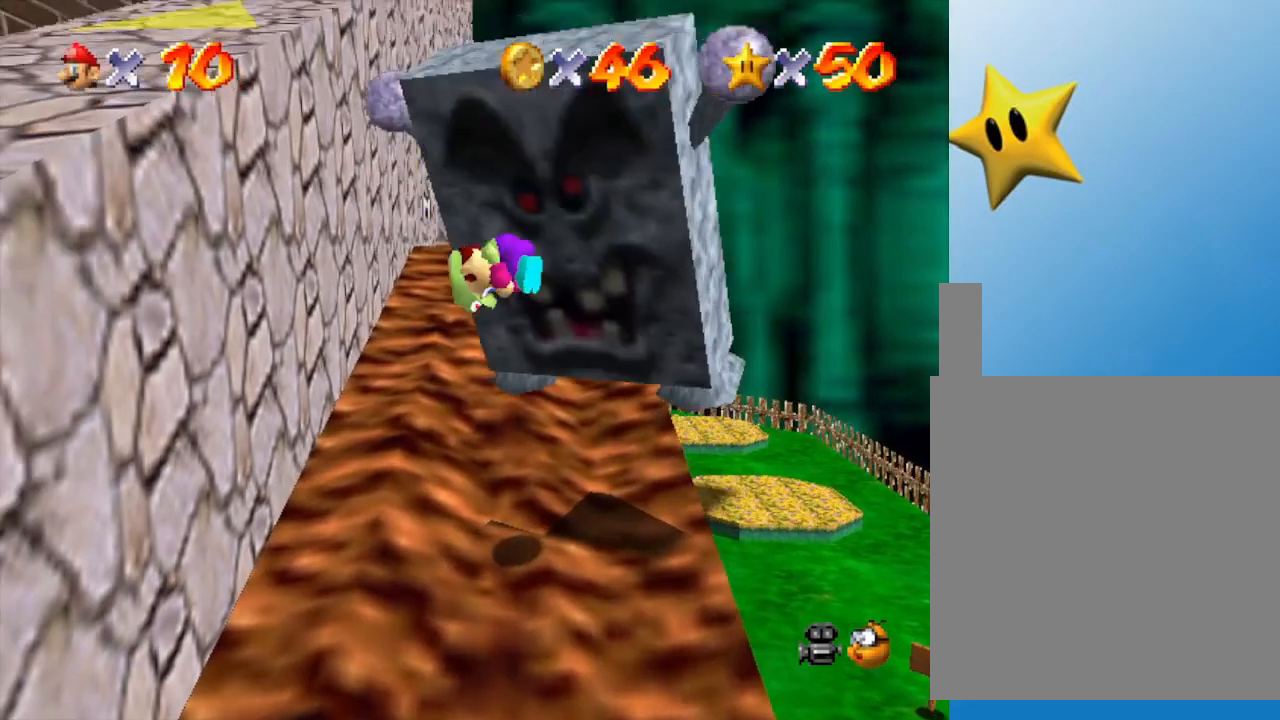
{"buttons": [], "left_stick": "center", "events": [[433, "Z", "up"], [433, "left_stick", "center"]]}
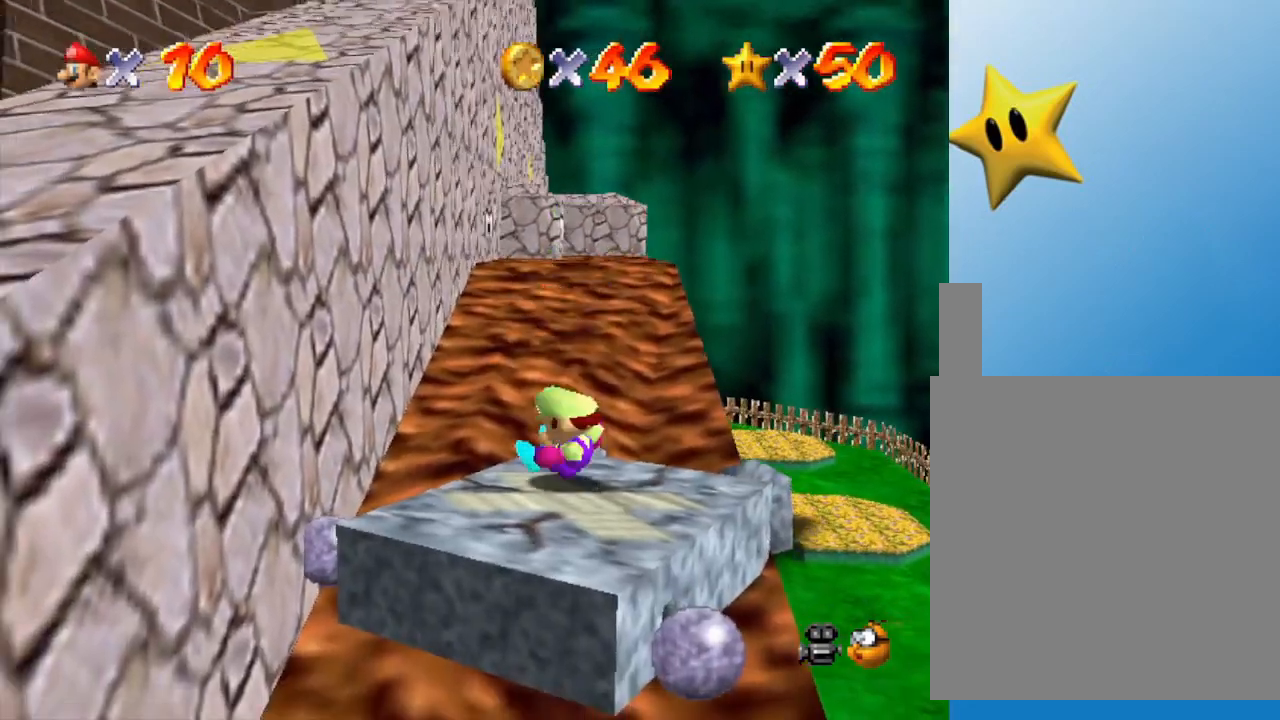
{"buttons": [], "left_stick": "center", "events": []}
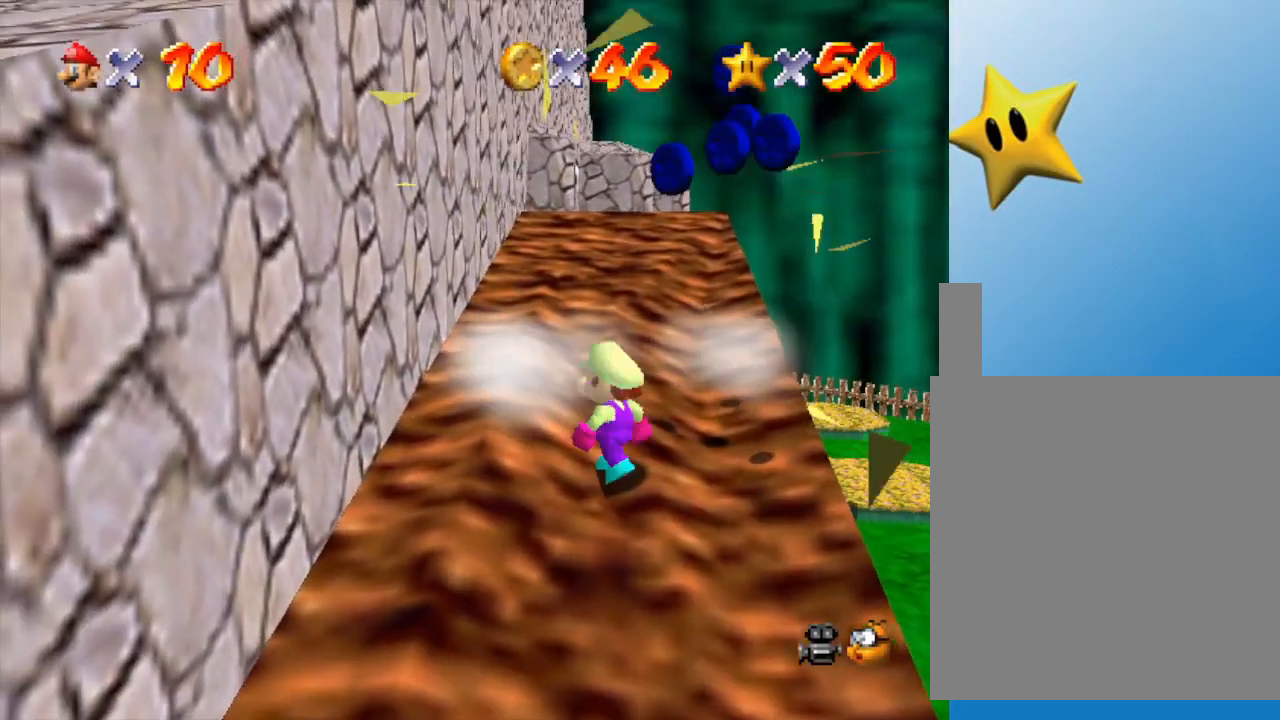
{"buttons": [], "left_stick": "right", "events": [[50, "left_stick", "right"]]}
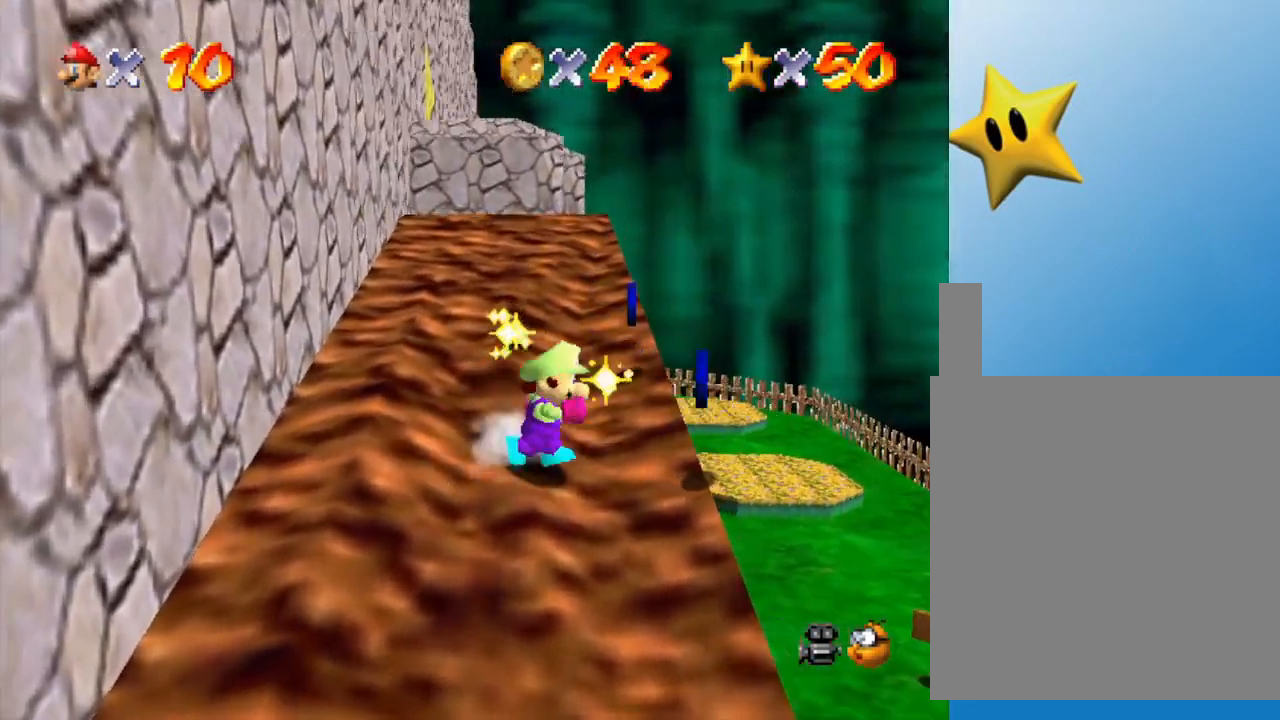
{"buttons": [], "left_stick": "down-right", "events": [[150, "left_stick", "down-right"]]}
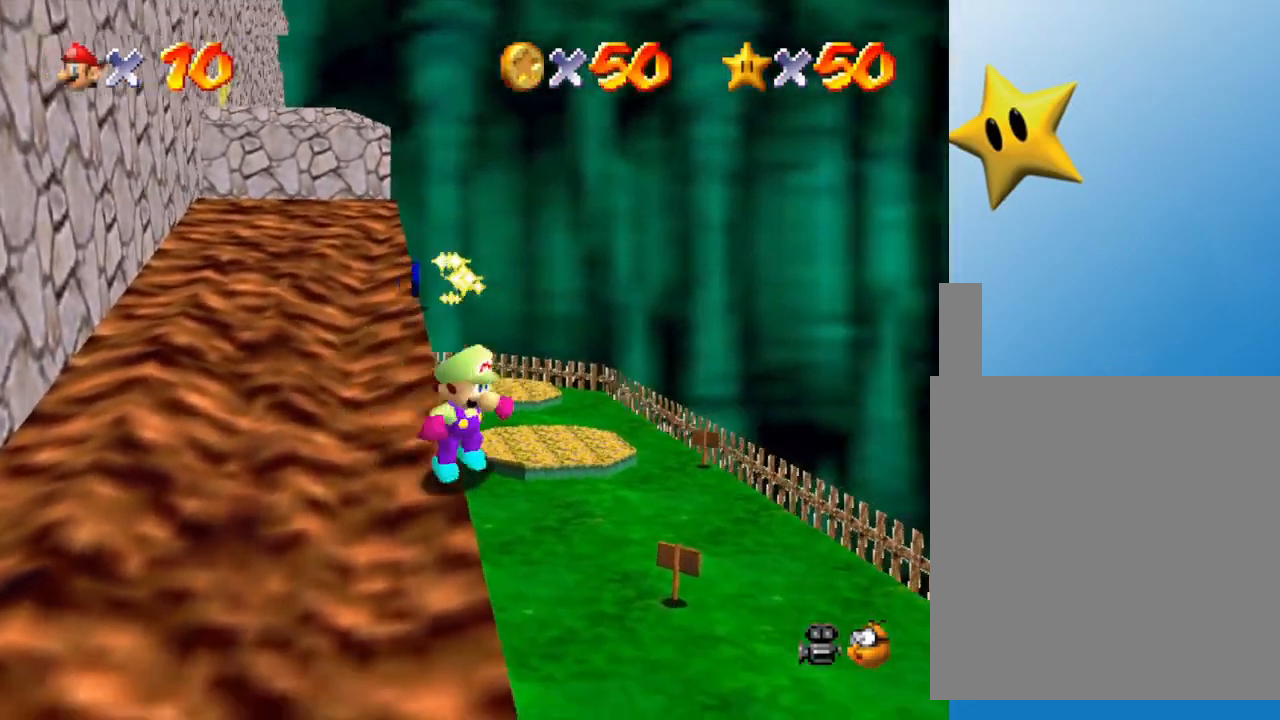
{"buttons": [], "left_stick": "up-left", "events": [[17, "left_stick", "right"], [150, "left_stick", "up"], [217, "left_stick", "up-left"]]}
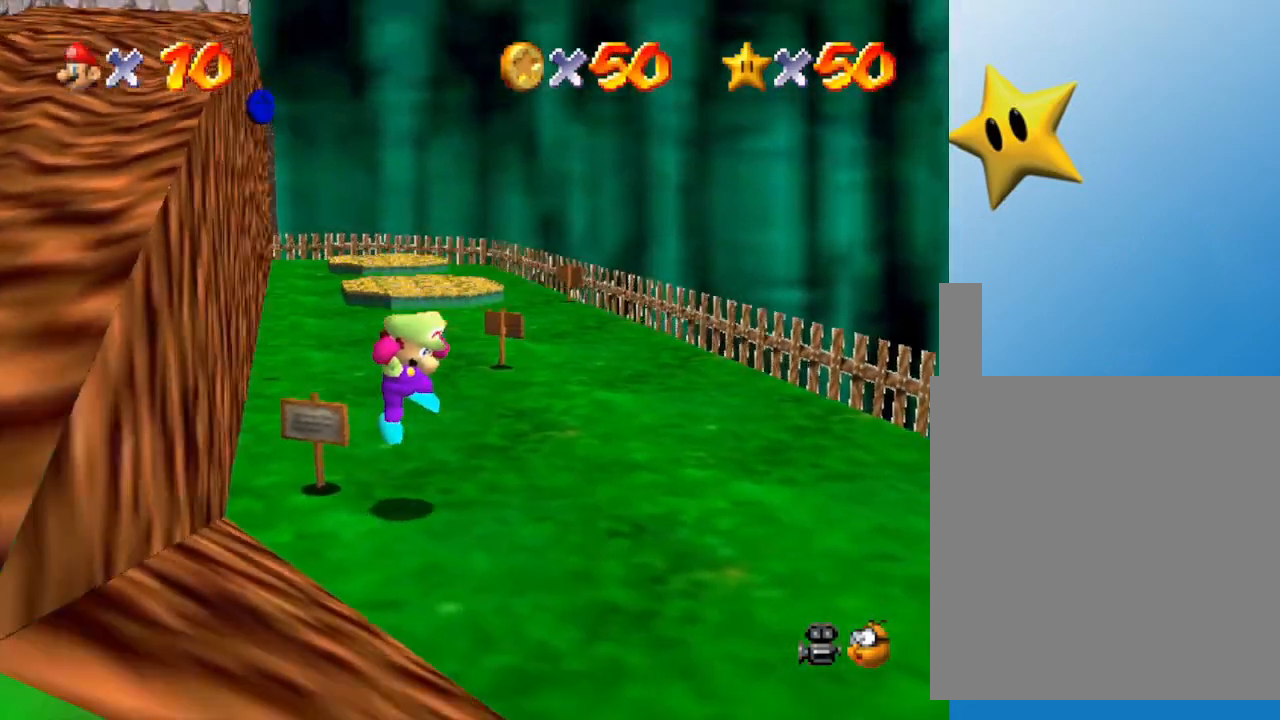
{"buttons": [], "left_stick": "up", "events": [[17, "left_stick", "up"]]}
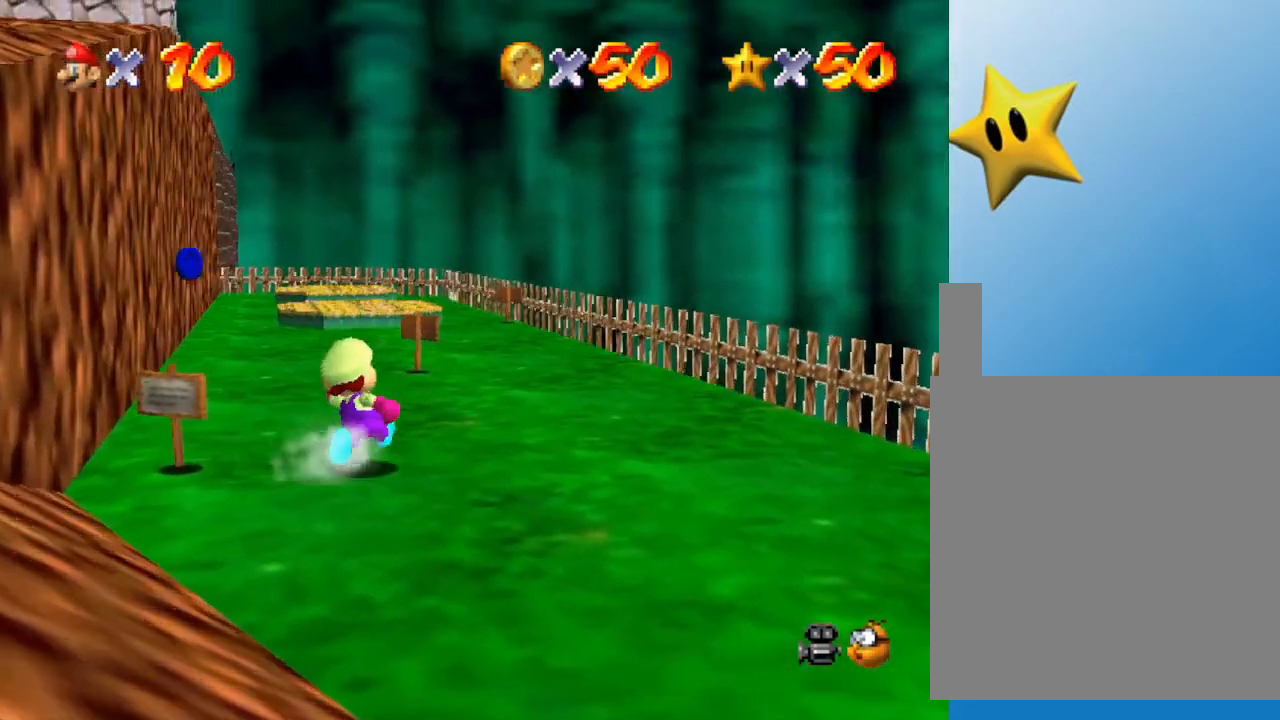
{"buttons": [], "left_stick": "up", "events": []}
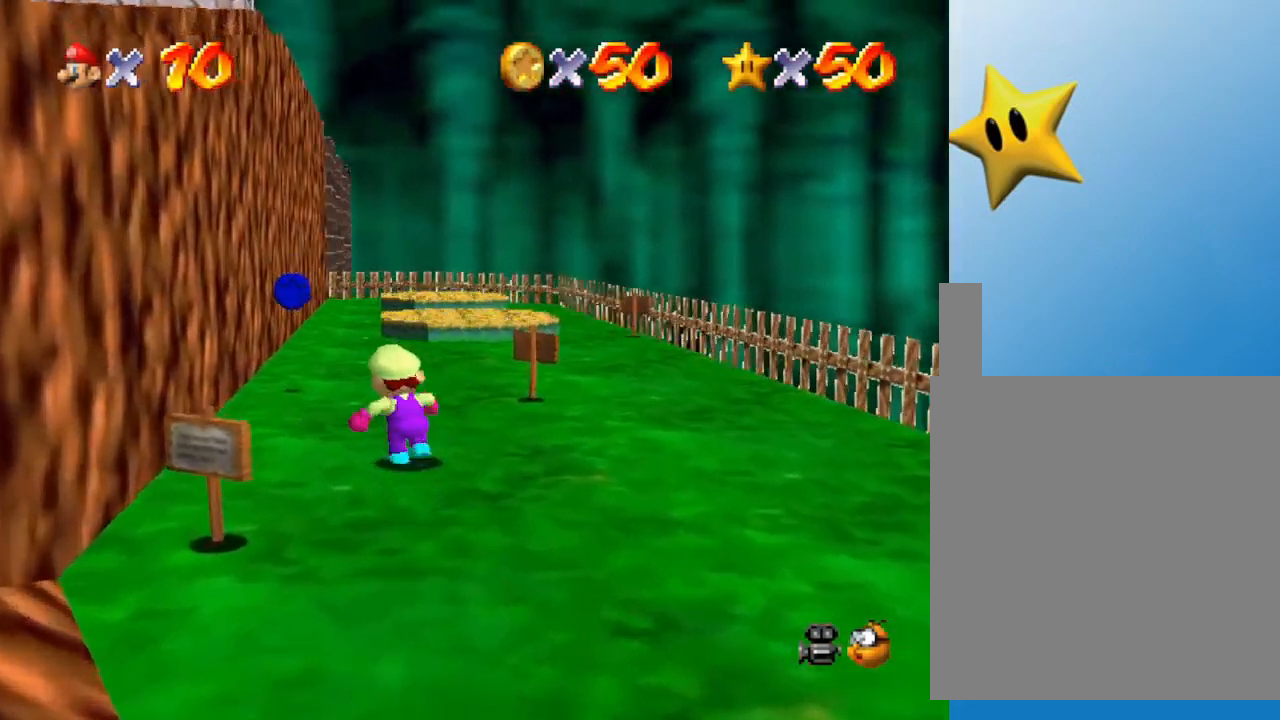
{"buttons": [], "left_stick": "up", "events": [[50, "left_stick", "up-left"], [350, "left_stick", "up"]]}
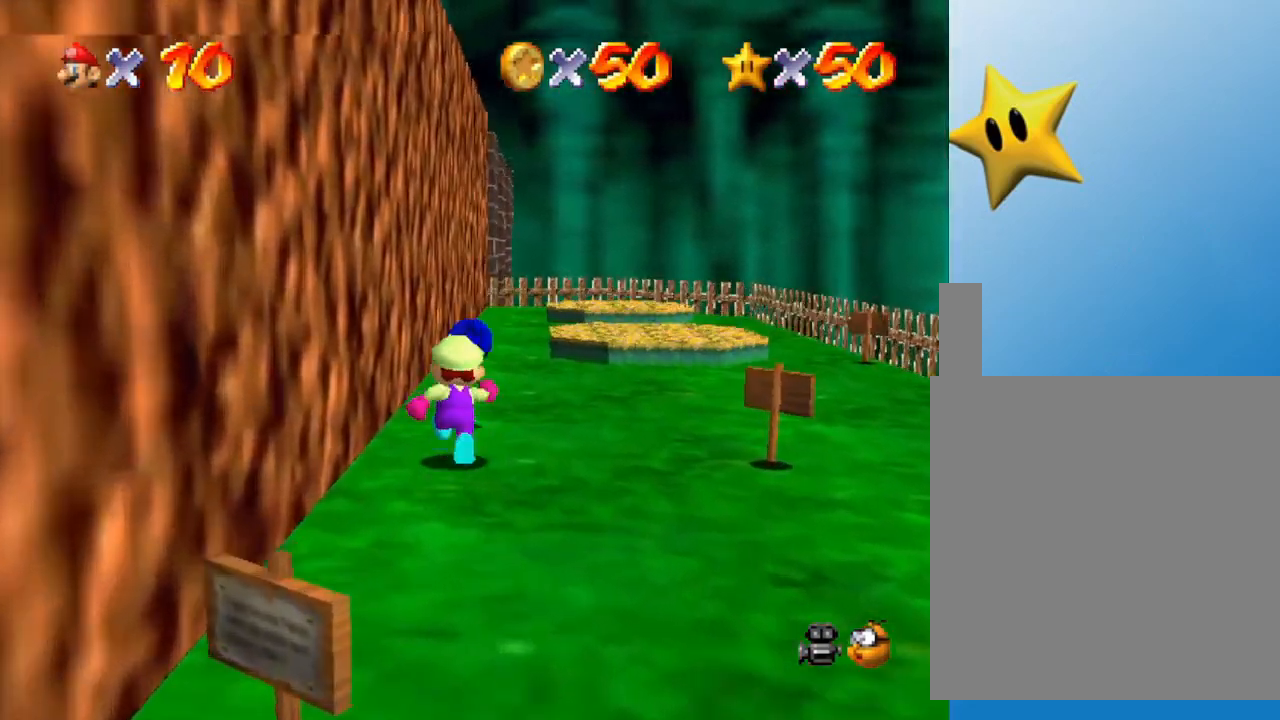
{"buttons": [], "left_stick": "down", "events": [[367, "left_stick", "center"], [483, "left_stick", "down"]]}
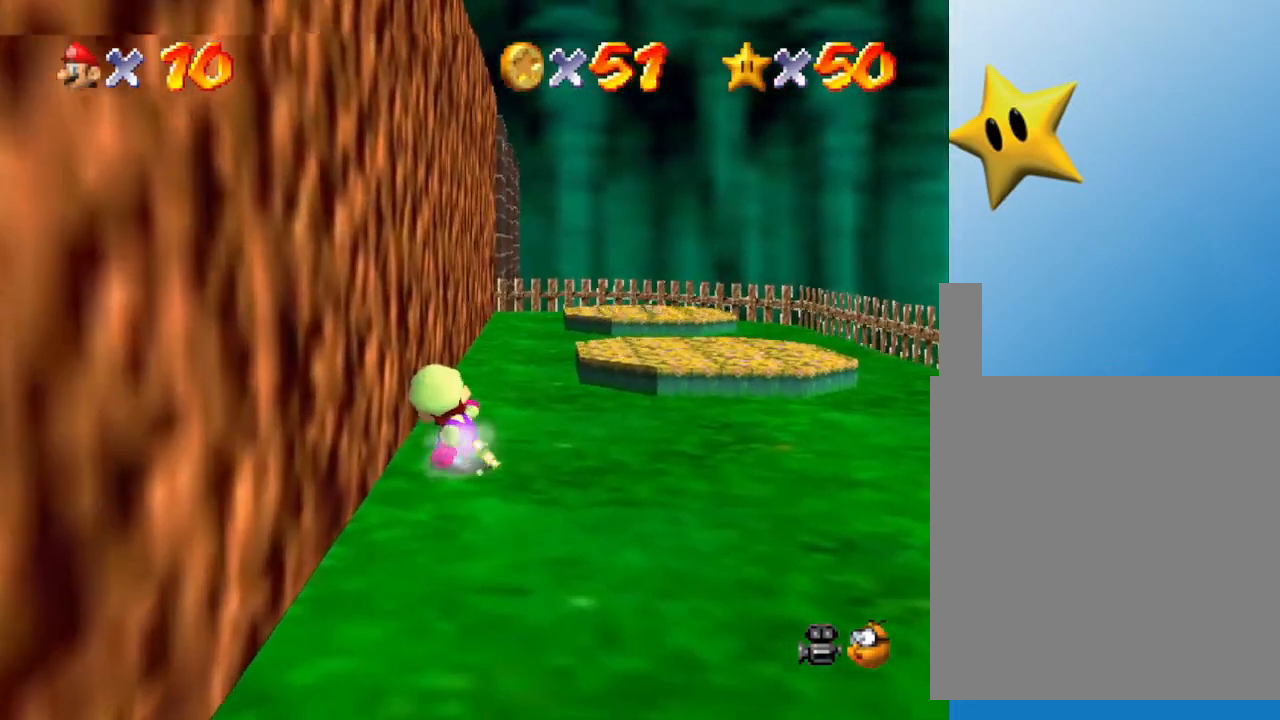
{"buttons": ["A"], "left_stick": "down", "events": [[67, "A", "down"], [117, "B", "down"], [400, "B", "up"]]}
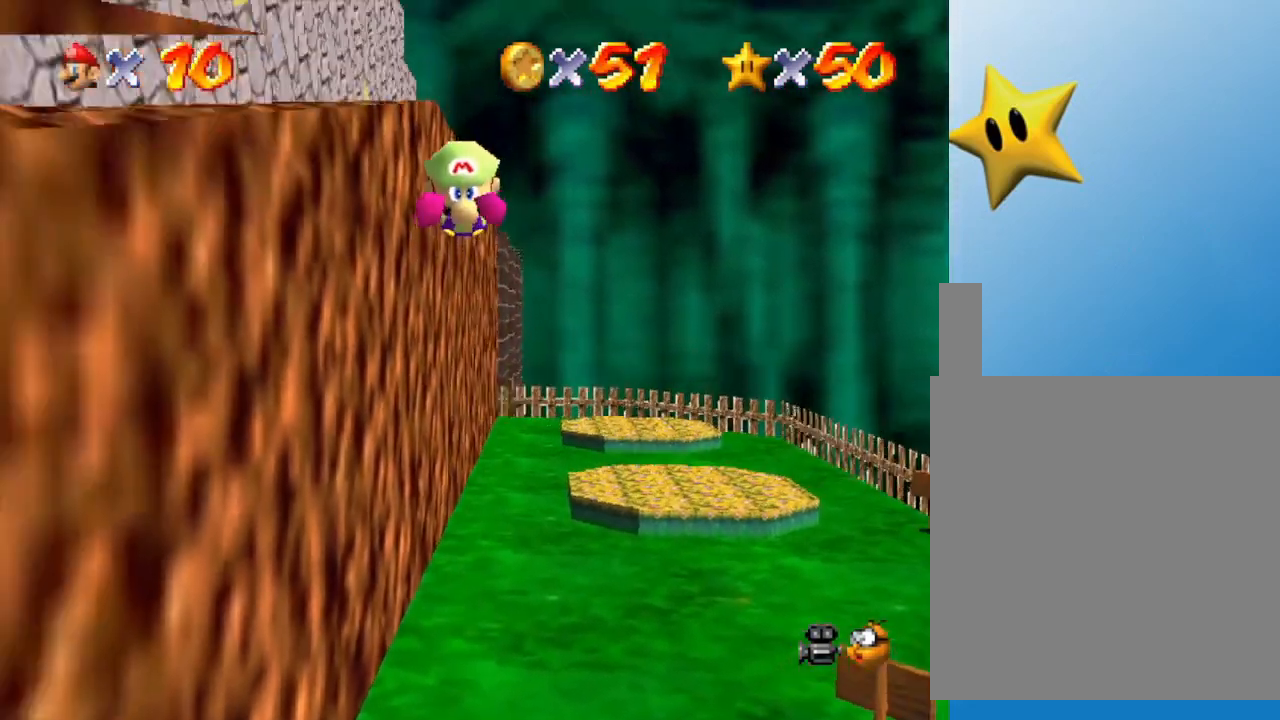
{"buttons": [], "left_stick": "down", "events": [[33, "A", "up"]]}
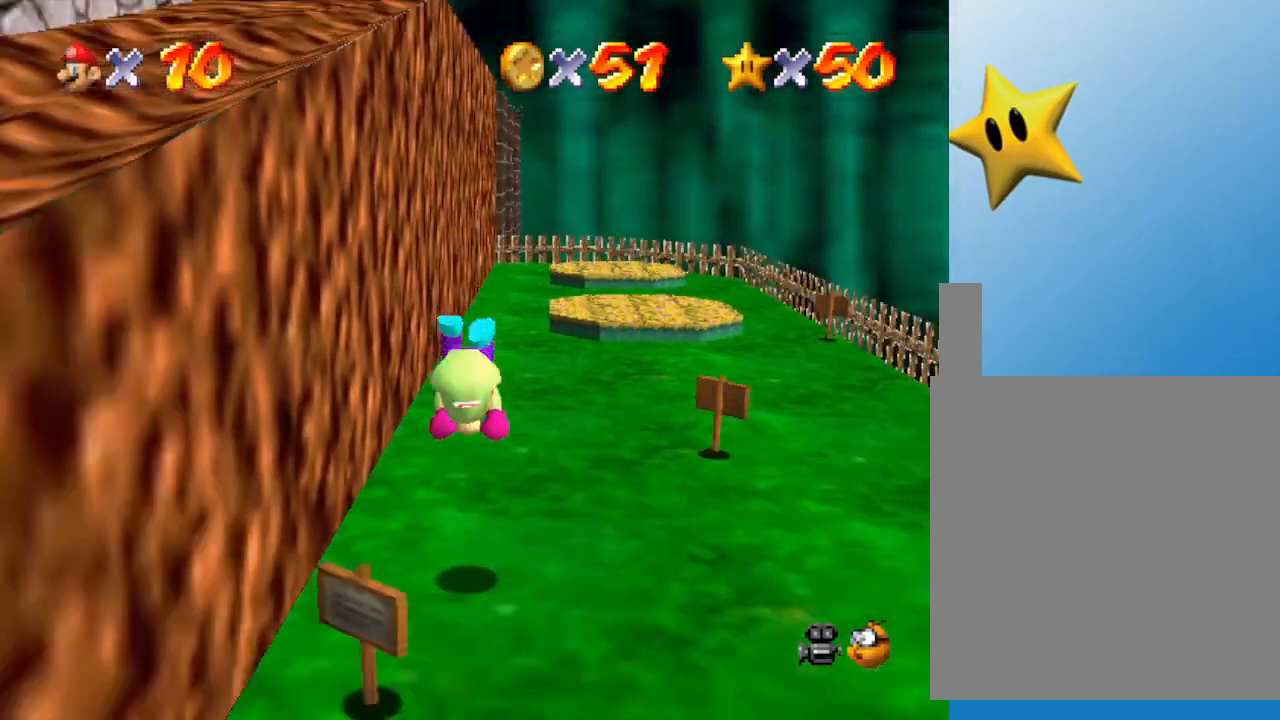
{"buttons": [], "left_stick": "down-left", "events": [[167, "A", "down"], [383, "A", "up"], [383, "left_stick", "down-left"]]}
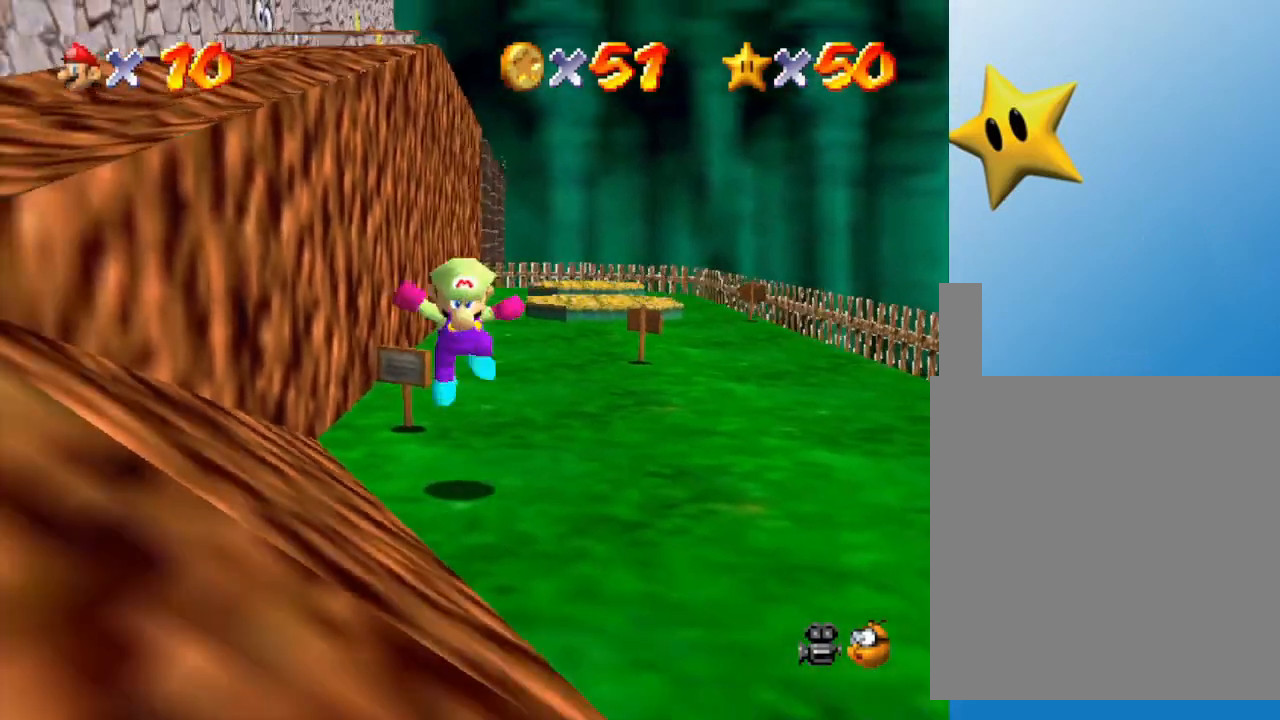
{"buttons": [], "left_stick": "down-left", "events": []}
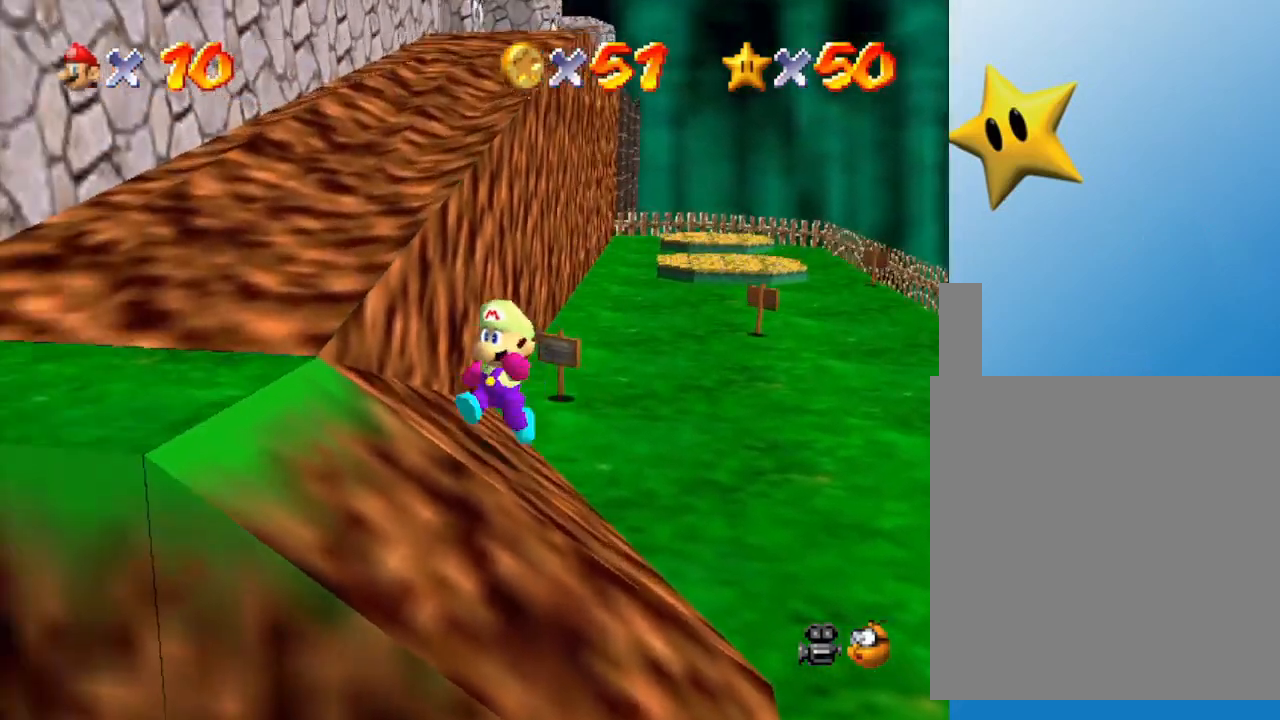
{"buttons": [], "left_stick": "down-left", "events": [[250, "left_stick", "left"], [500, "left_stick", "down-left"]]}
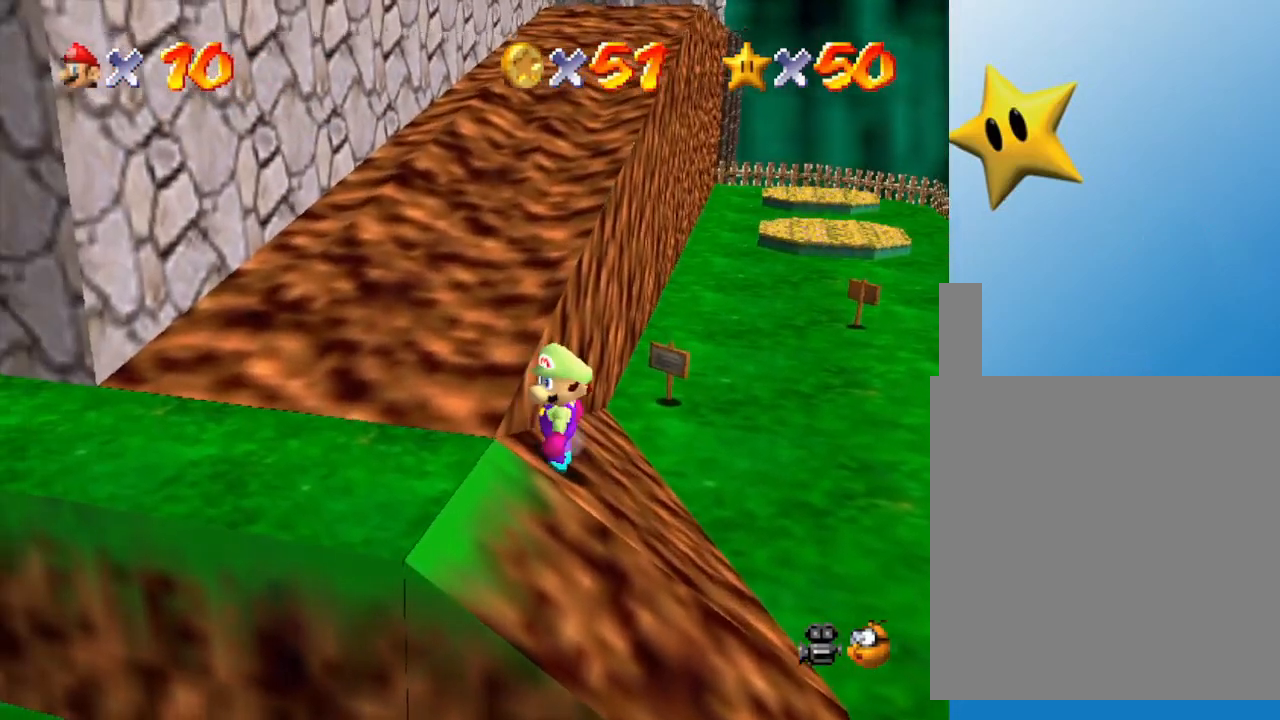
{"buttons": [], "left_stick": "down", "events": [[433, "left_stick", "down"]]}
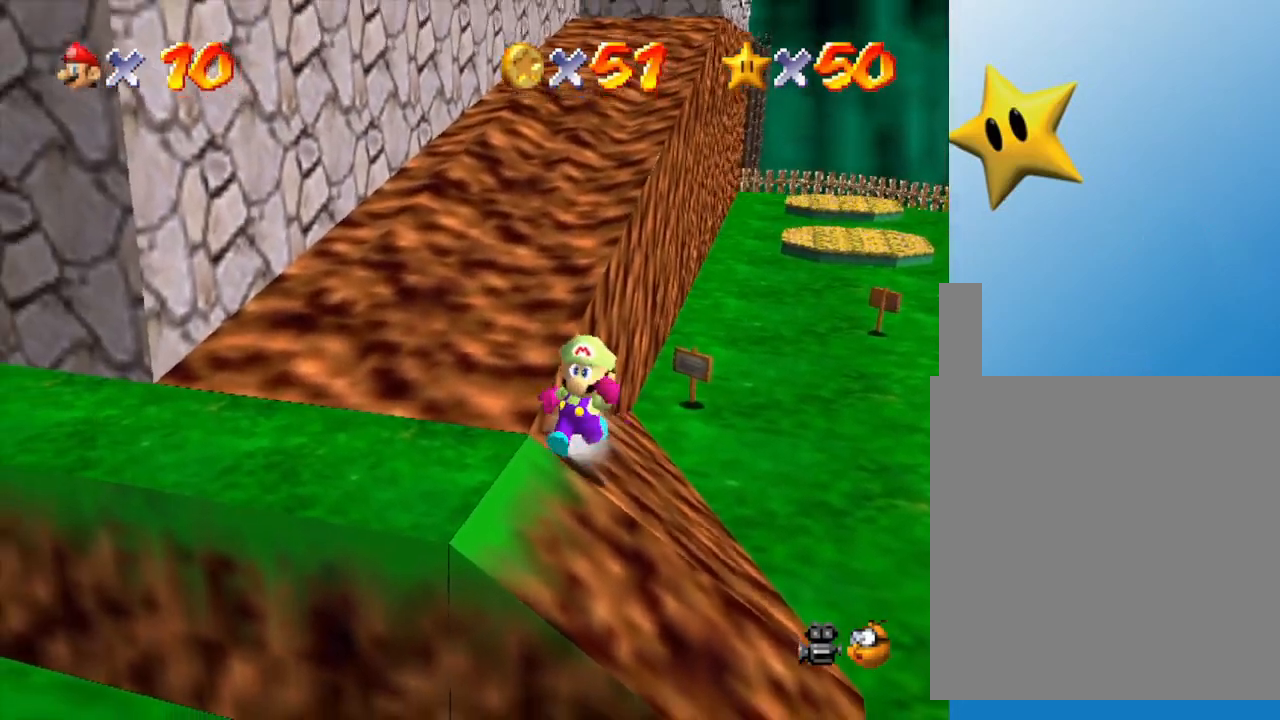
{"buttons": [], "left_stick": "left", "events": [[167, "left_stick", "down-left"], [317, "left_stick", "left"]]}
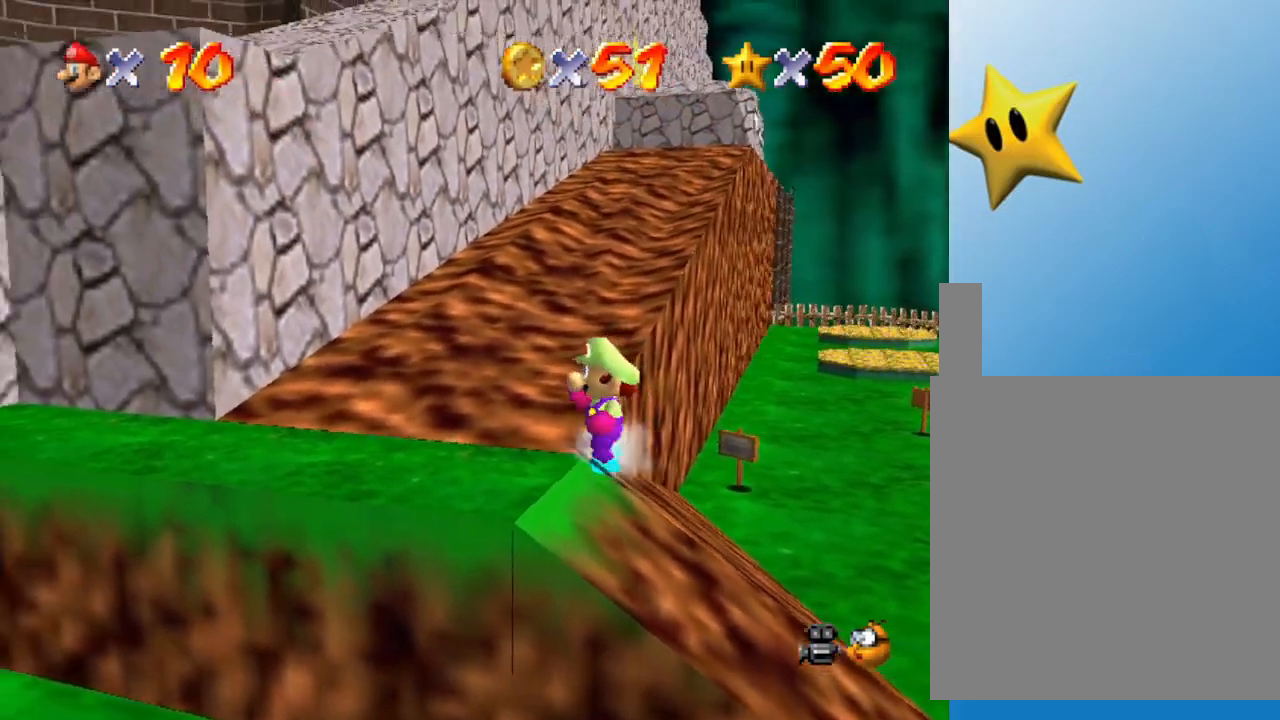
{"buttons": [], "left_stick": "down-left", "events": [[167, "left_stick", "down-left"]]}
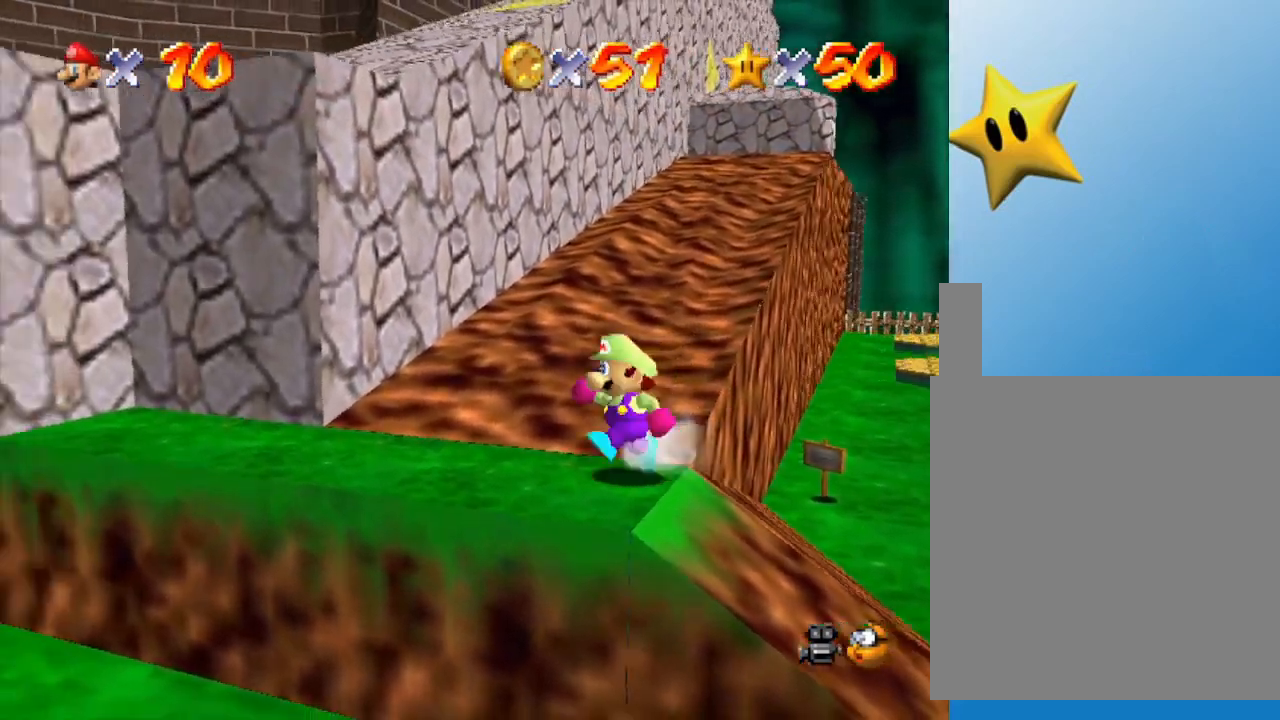
{"buttons": [], "left_stick": "left", "events": [[33, "left_stick", "left"], [267, "A", "down"], [283, "A", "up"]]}
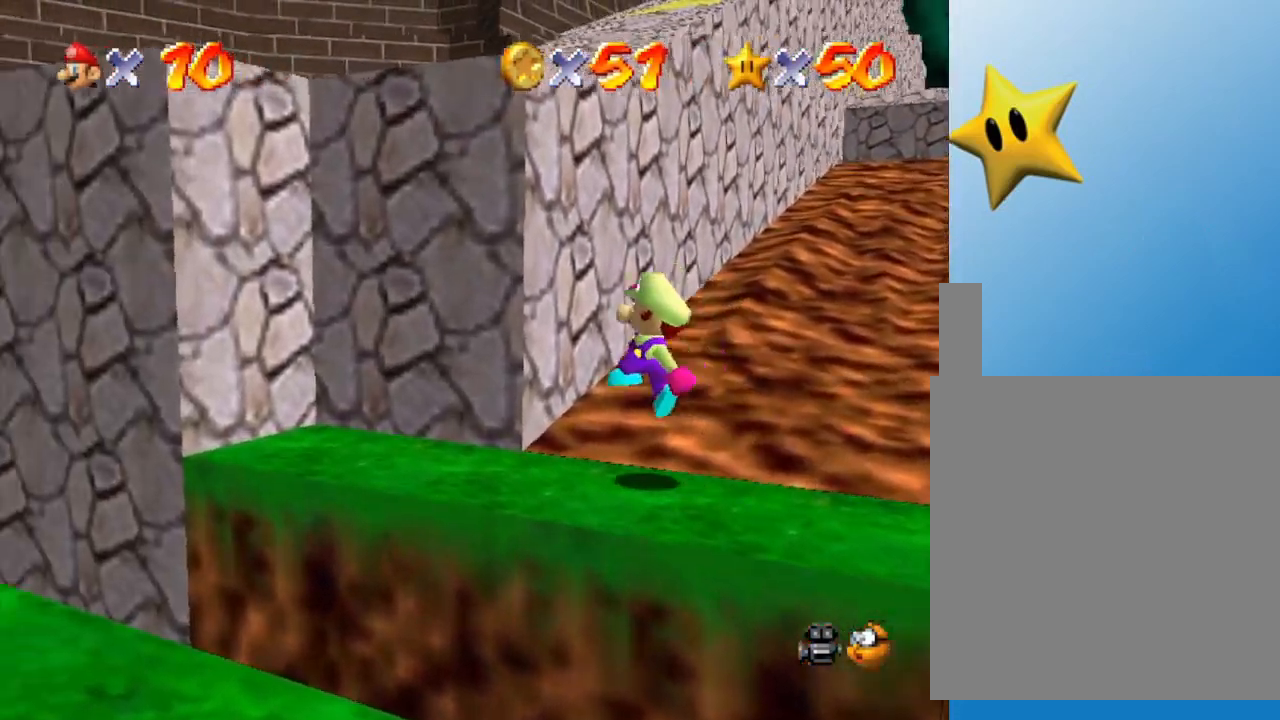
{"buttons": ["A"], "left_stick": "left", "events": [[233, "A", "down"]]}
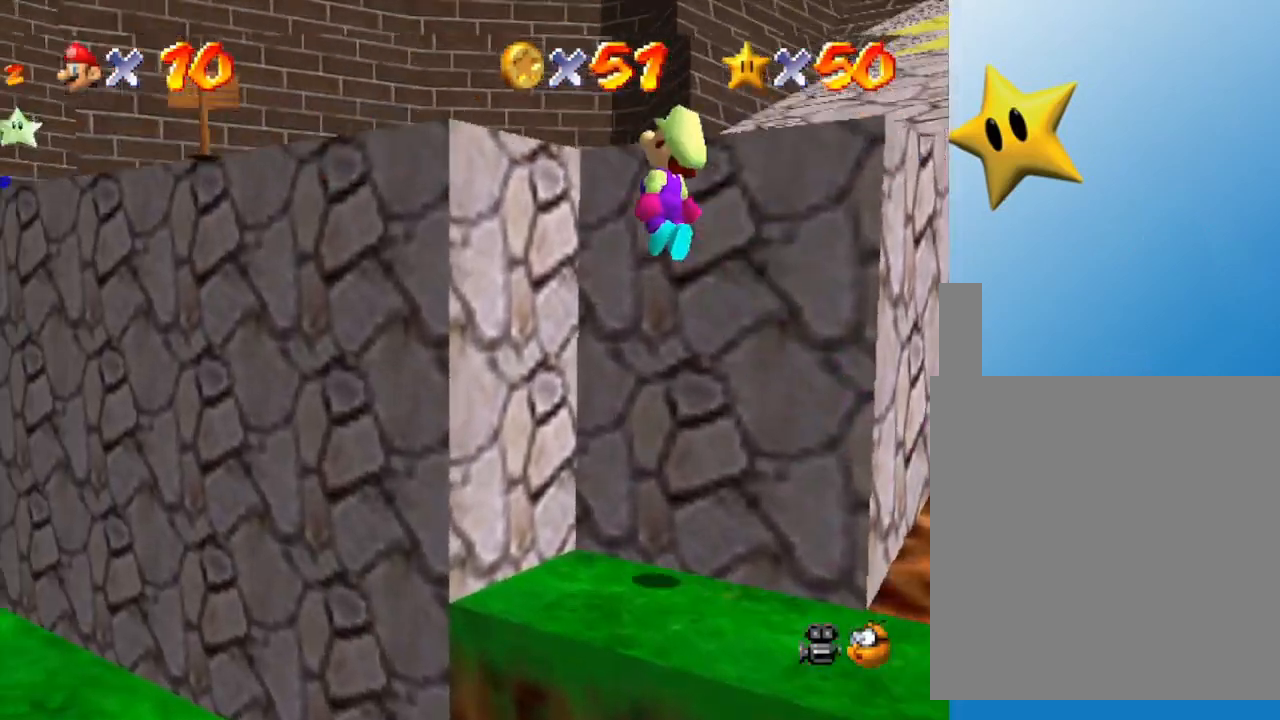
{"buttons": ["A"], "left_stick": "center", "events": [[183, "A", "up"], [367, "A", "down"], [500, "left_stick", "center"]]}
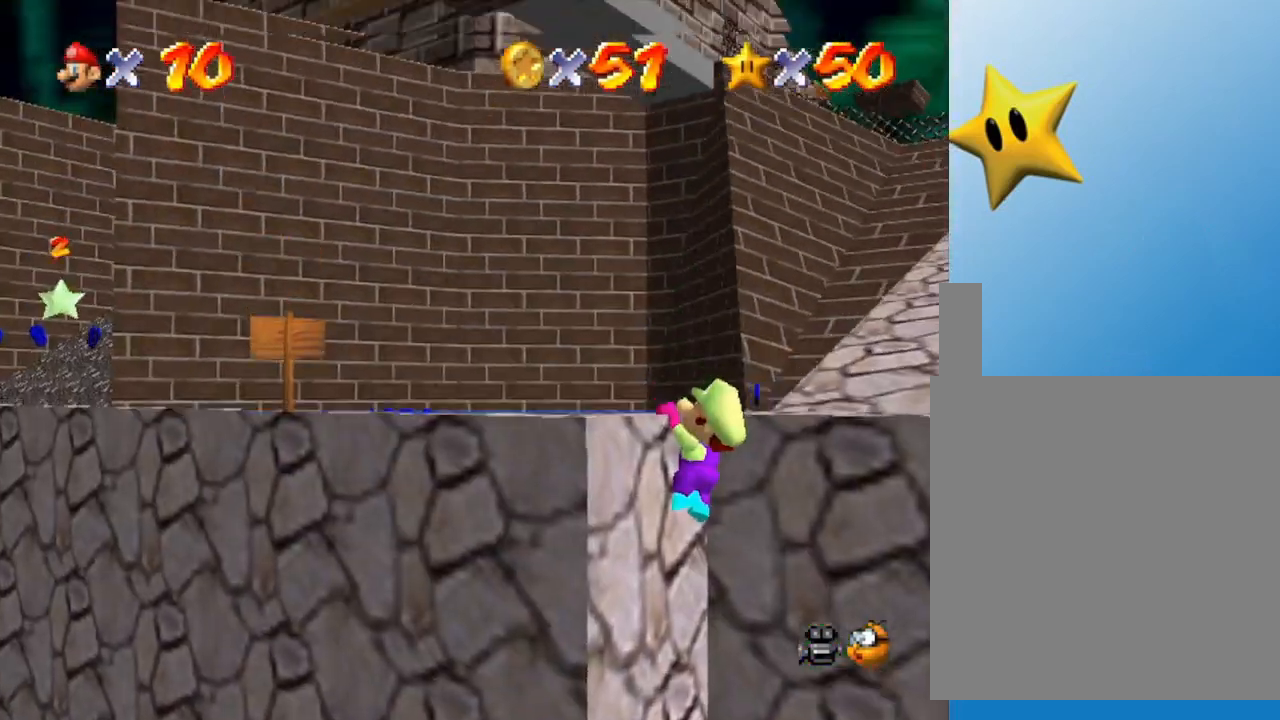
{"buttons": [], "left_stick": "up-left", "events": [[17, "A", "up"], [50, "A", "down"], [150, "left_stick", "up-left"], [217, "A", "up"]]}
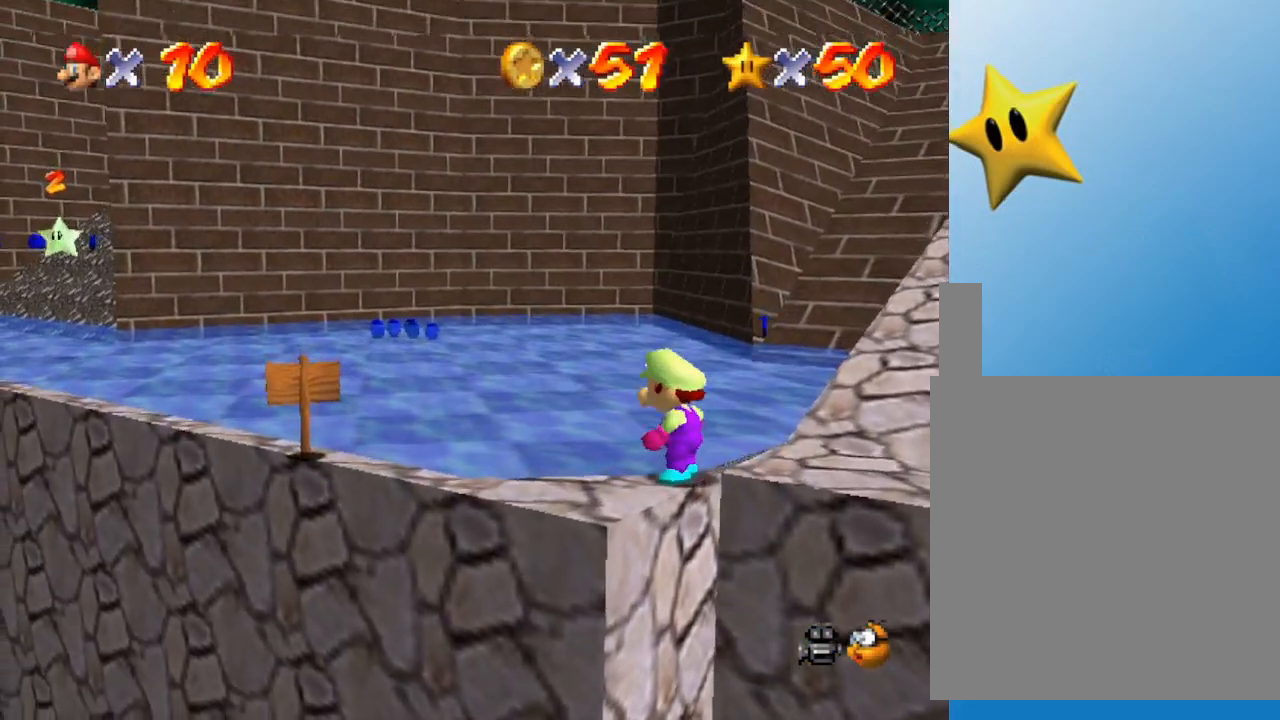
{"buttons": [], "left_stick": "up", "events": [[317, "left_stick", "up"]]}